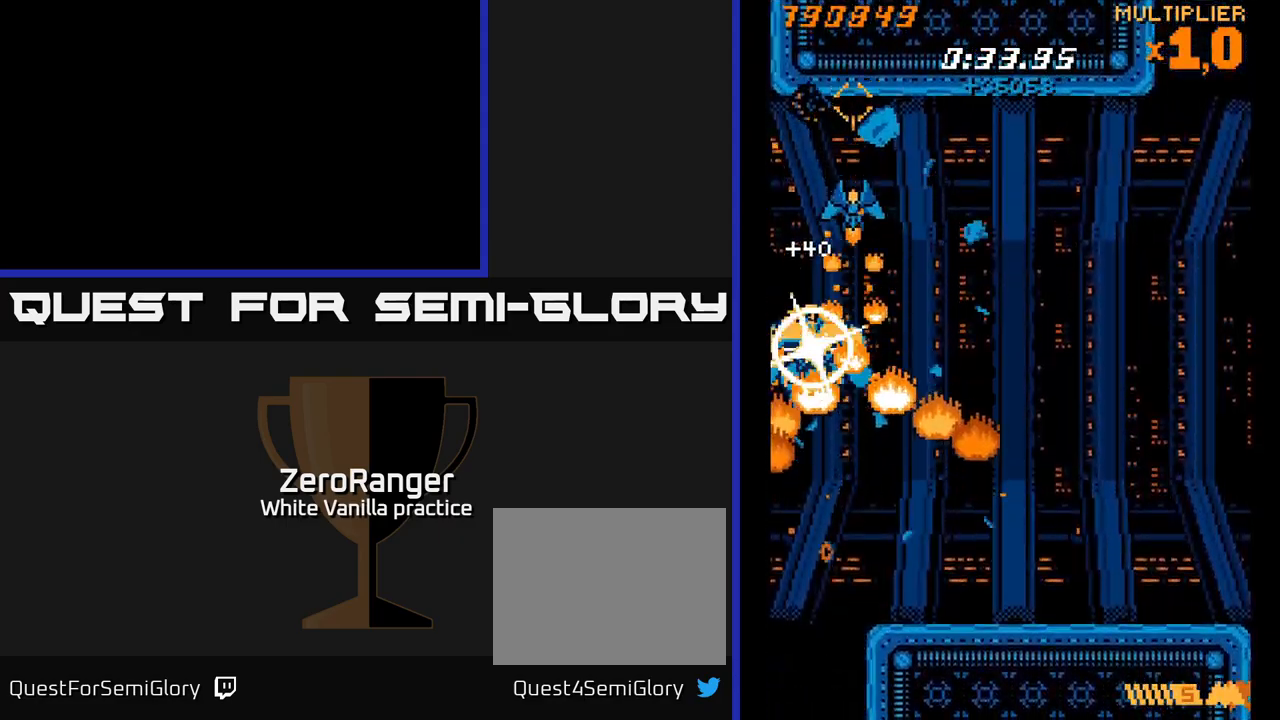
Gameplay with a controller (Xbox layout); each line is a JSON object with the inputs held at the frame after it. "events" lists button and stick changes between this image and that frame as [ms after this image, input, new state], when the widget could be followed in between. Not read: left_stick.
{"buttons": ["A", "DPAD_RIGHT"], "right_stick": "center", "events": [[17, "DPAD_DOWN", "down"], [100, "DPAD_RIGHT", "down"], [283, "DPAD_DOWN", "up"], [300, "A", "down"], [350, "X", "up"]]}
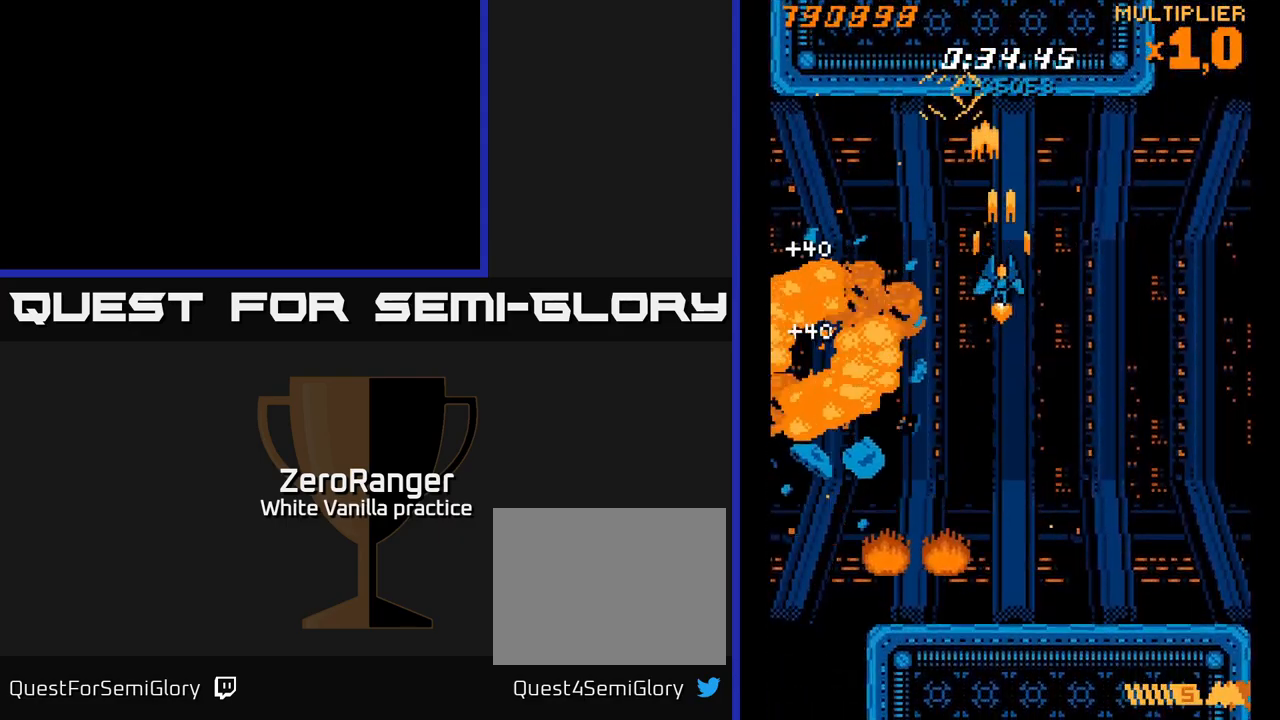
{"buttons": ["X", "DPAD_DOWN", "DPAD_LEFT"], "right_stick": "center", "events": [[17, "DPAD_RIGHT", "up"], [50, "DPAD_LEFT", "down"], [233, "DPAD_DOWN", "down"], [283, "X", "down"], [333, "A", "up"]]}
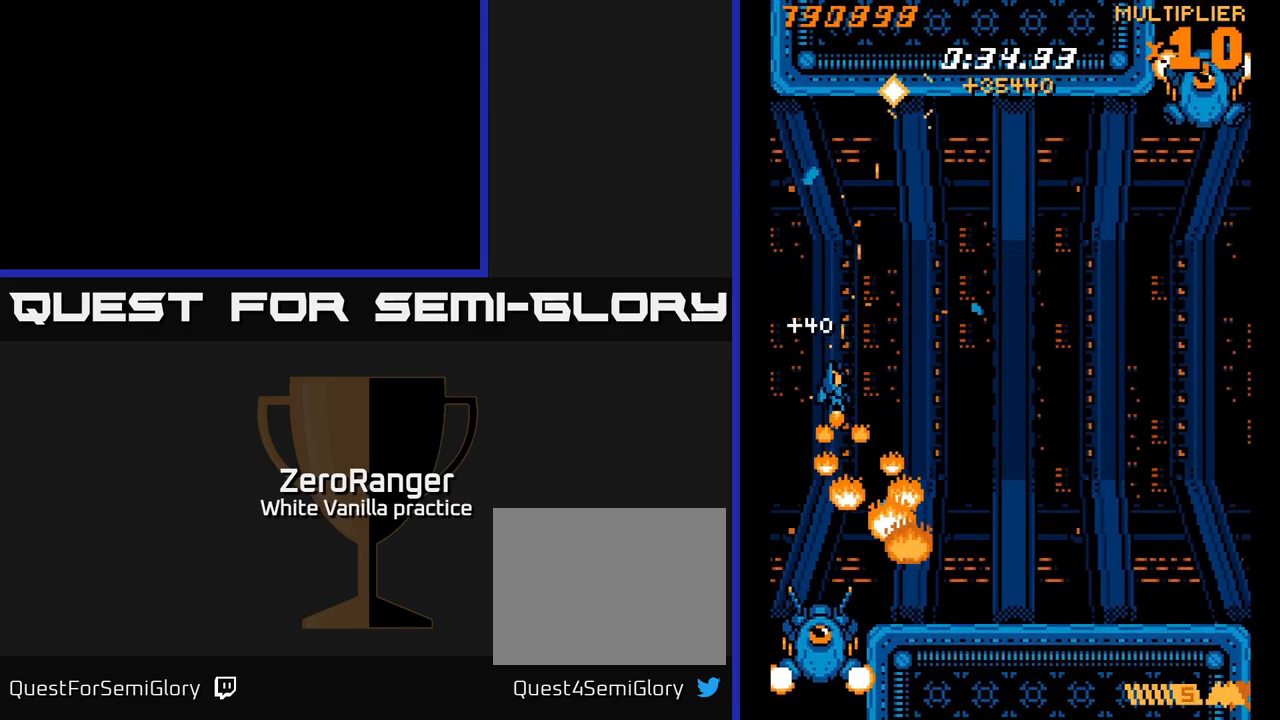
{"buttons": ["X", "DPAD_UP"], "right_stick": "center", "events": [[83, "DPAD_LEFT", "up"], [300, "DPAD_DOWN", "up"], [450, "DPAD_UP", "down"]]}
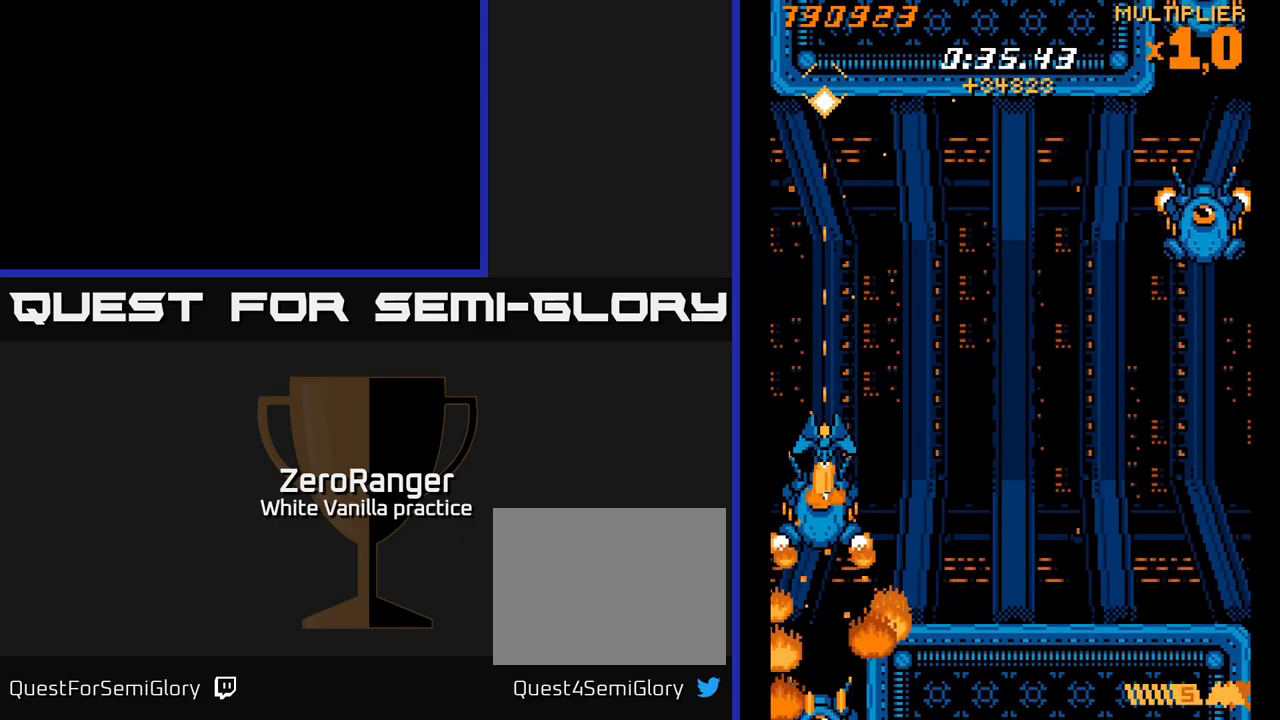
{"buttons": ["X", "DPAD_DOWN"], "right_stick": "center", "events": [[333, "DPAD_UP", "up"], [400, "DPAD_DOWN", "down"]]}
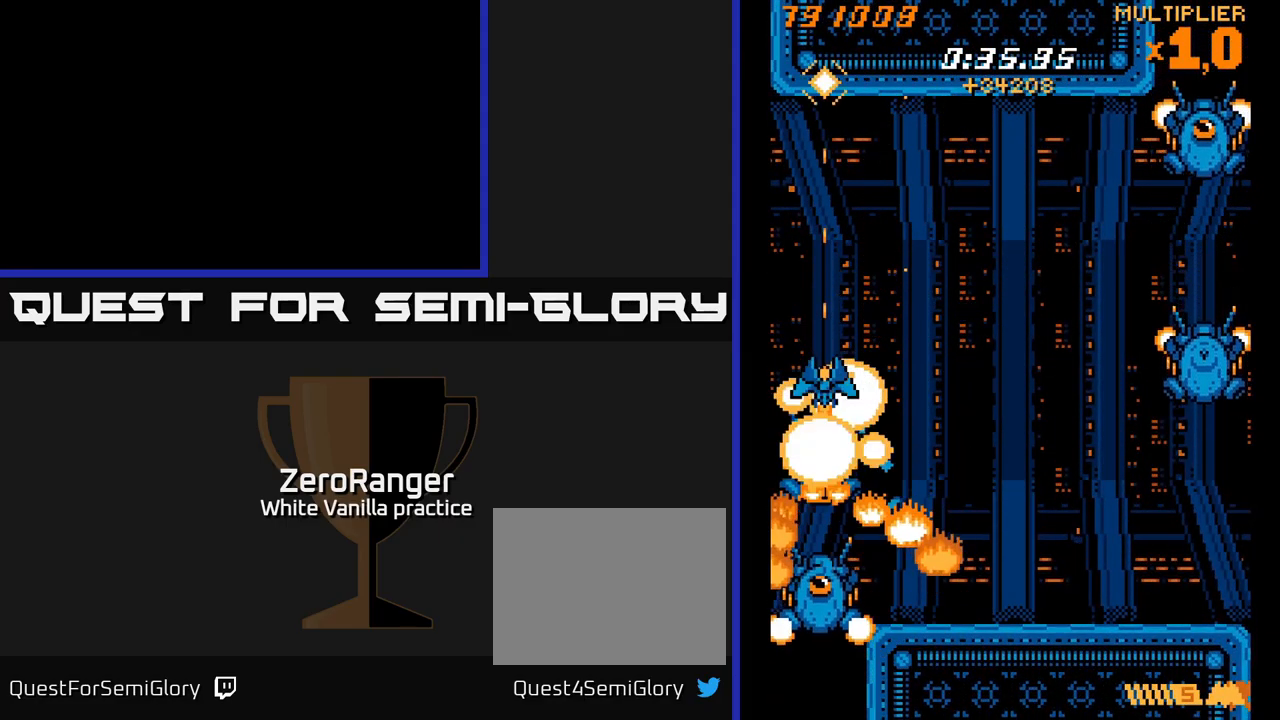
{"buttons": ["X"], "right_stick": "center", "events": [[17, "DPAD_DOWN", "up"]]}
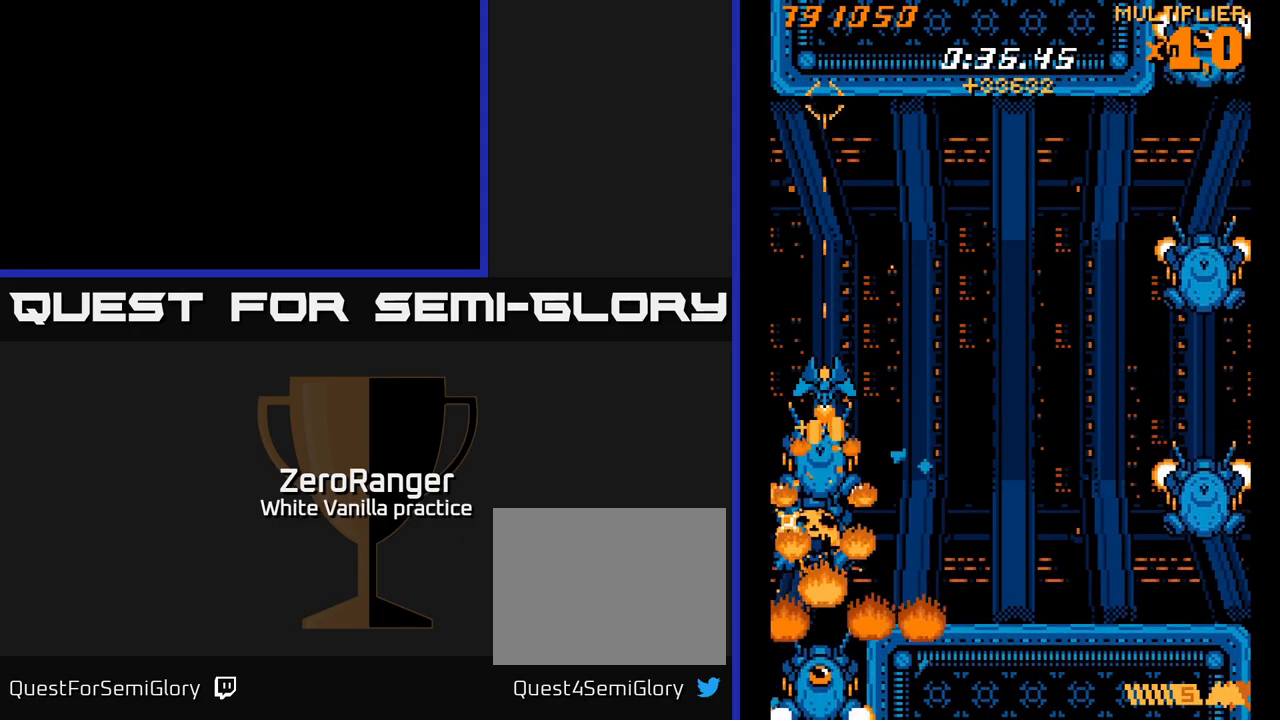
{"buttons": ["X"], "right_stick": "center", "events": [[166, "DPAD_UP", "down"], [249, "DPAD_UP", "up"]]}
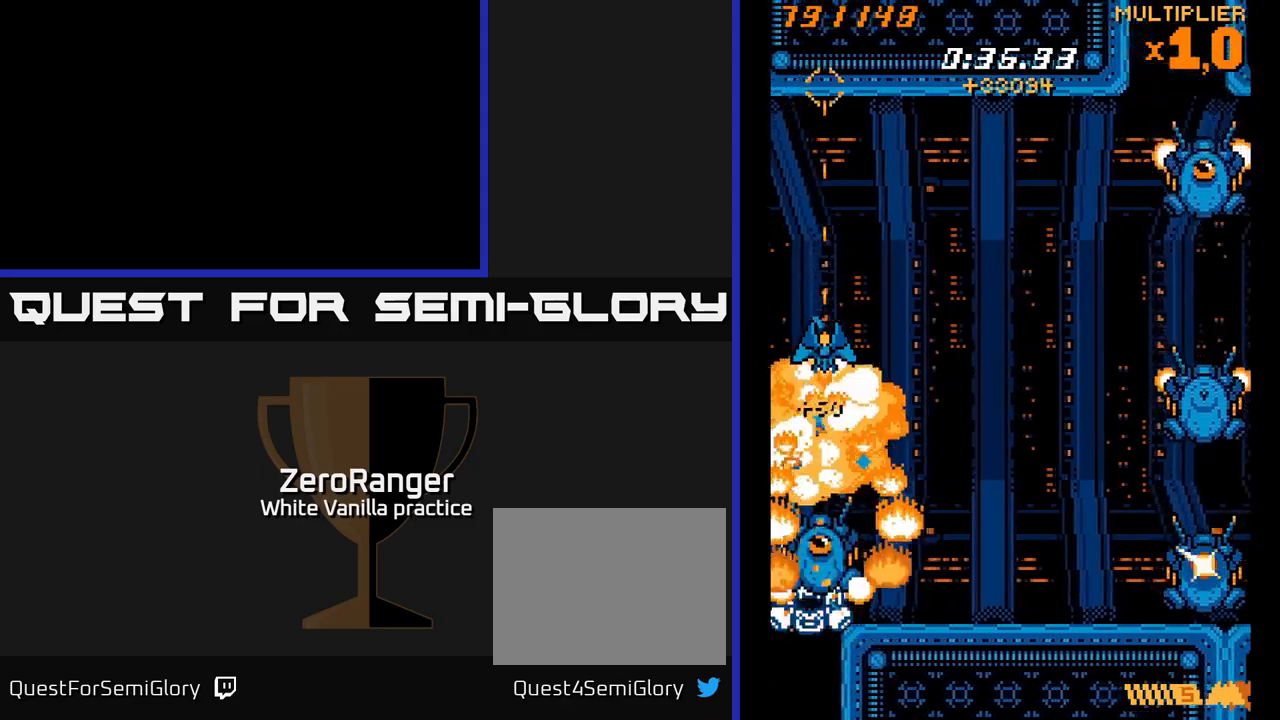
{"buttons": ["X"], "right_stick": "center", "events": []}
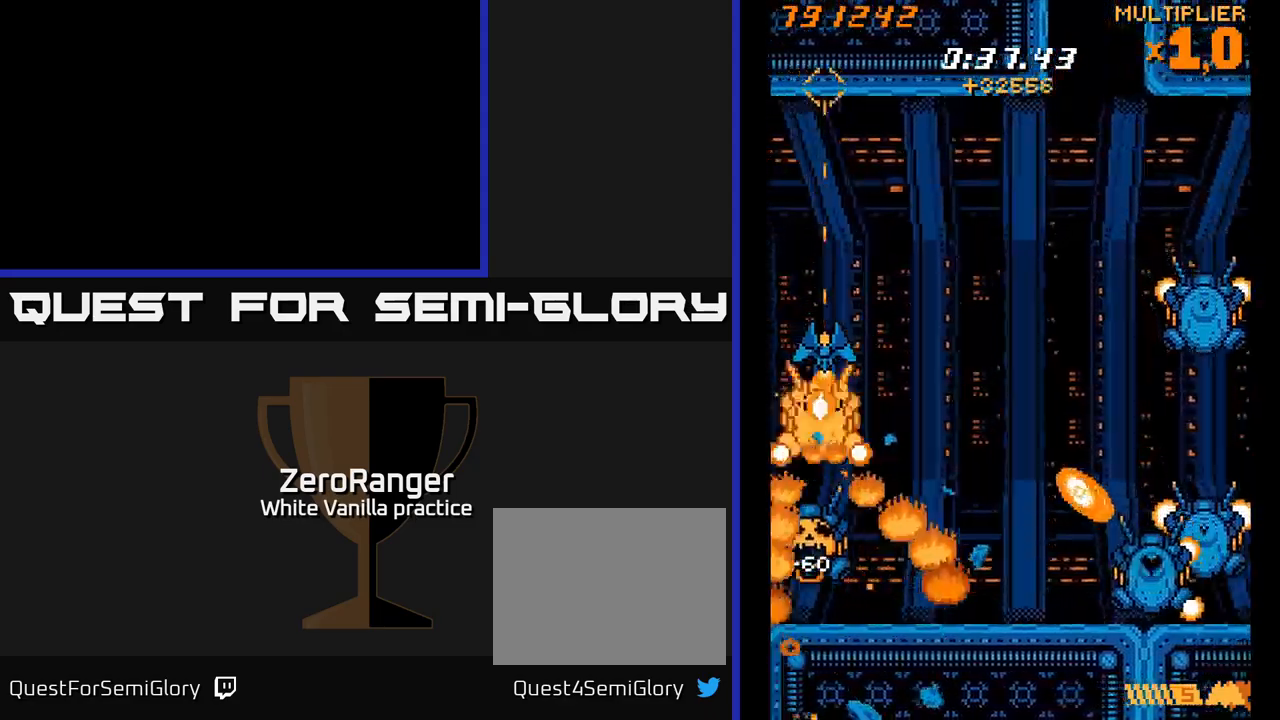
{"buttons": ["X", "DPAD_UP"], "right_stick": "center", "events": [[67, "DPAD_DOWN", "down"], [100, "DPAD_DOWN", "up"], [234, "DPAD_UP", "down"]]}
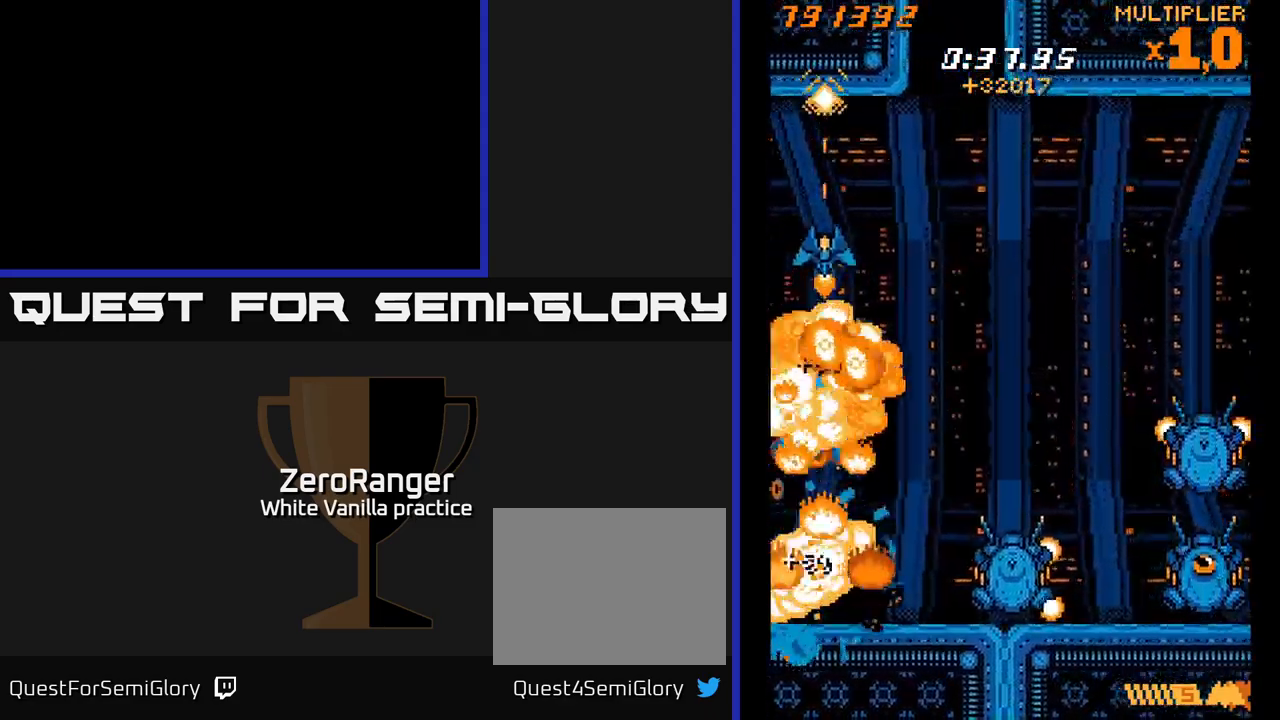
{"buttons": ["X", "DPAD_DOWN"], "right_stick": "center", "events": [[134, "DPAD_RIGHT", "down"], [134, "DPAD_UP", "up"], [267, "DPAD_DOWN", "down"], [284, "DPAD_RIGHT", "up"], [334, "DPAD_LEFT", "down"], [450, "DPAD_LEFT", "up"]]}
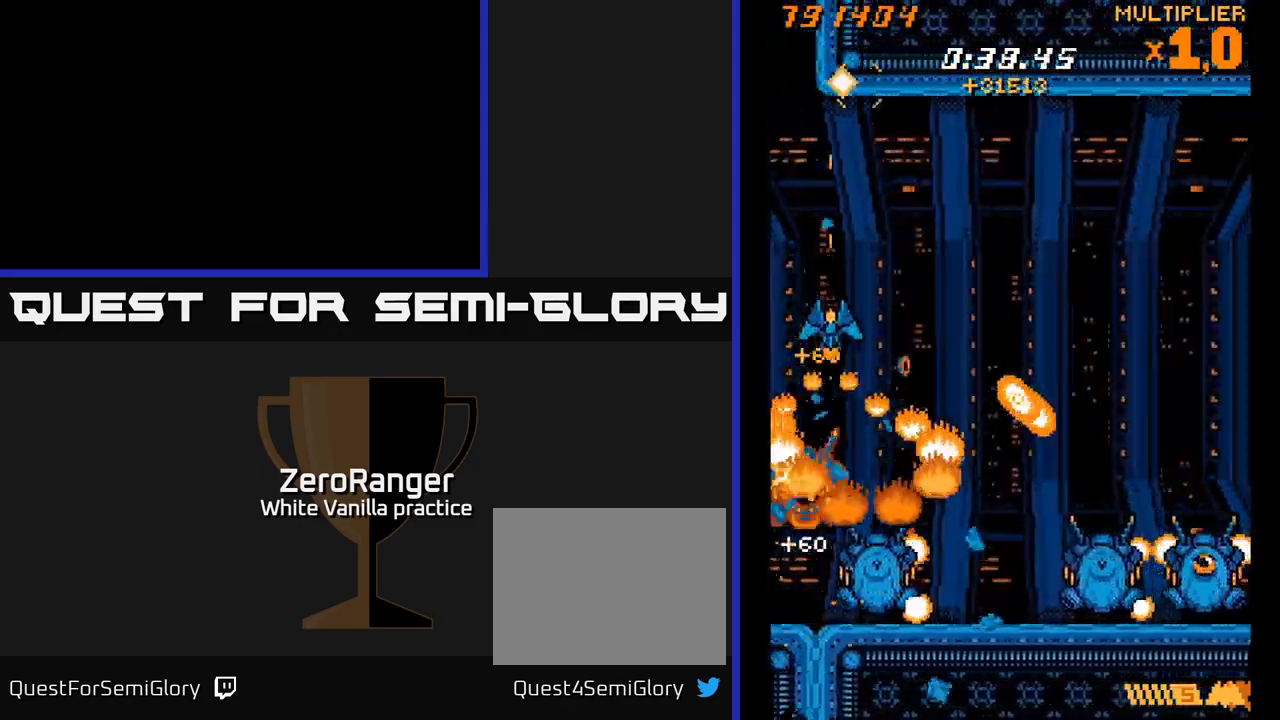
{"buttons": ["X"], "right_stick": "center", "events": [[384, "DPAD_DOWN", "up"]]}
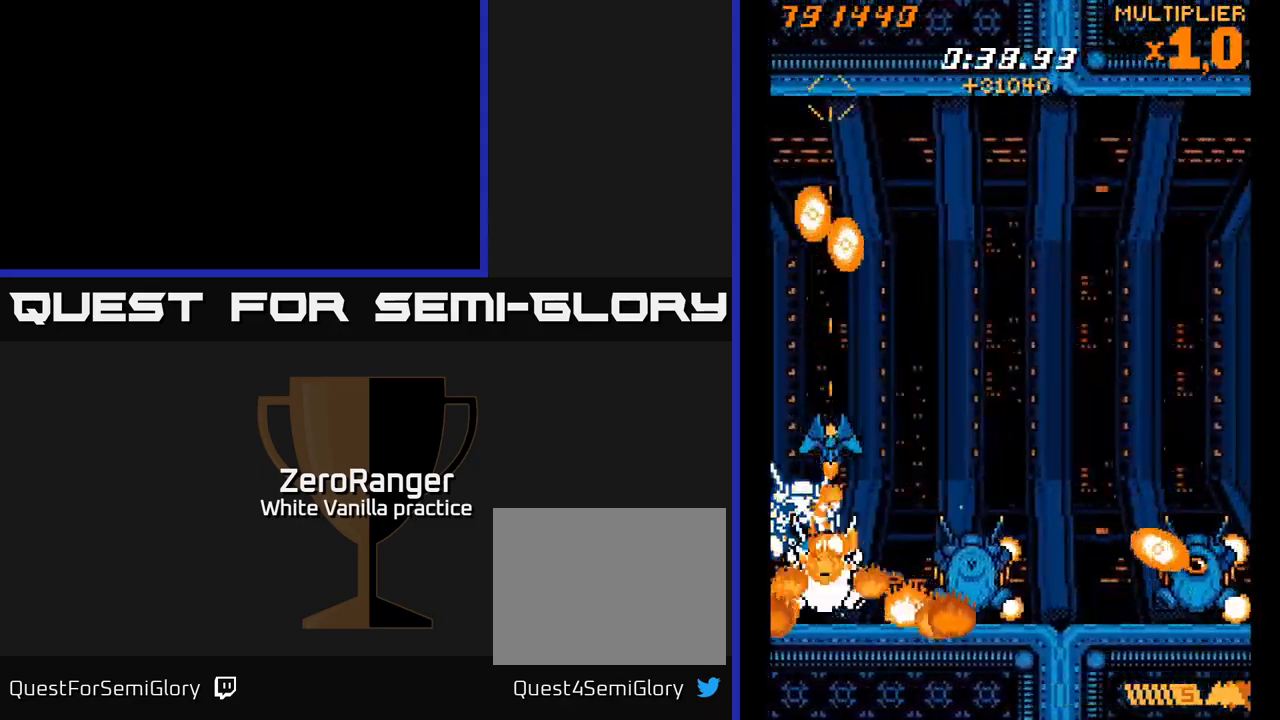
{"buttons": ["X", "DPAD_RIGHT"], "right_stick": "center", "events": [[134, "DPAD_UP", "down"], [184, "DPAD_RIGHT", "down"], [467, "DPAD_UP", "up"]]}
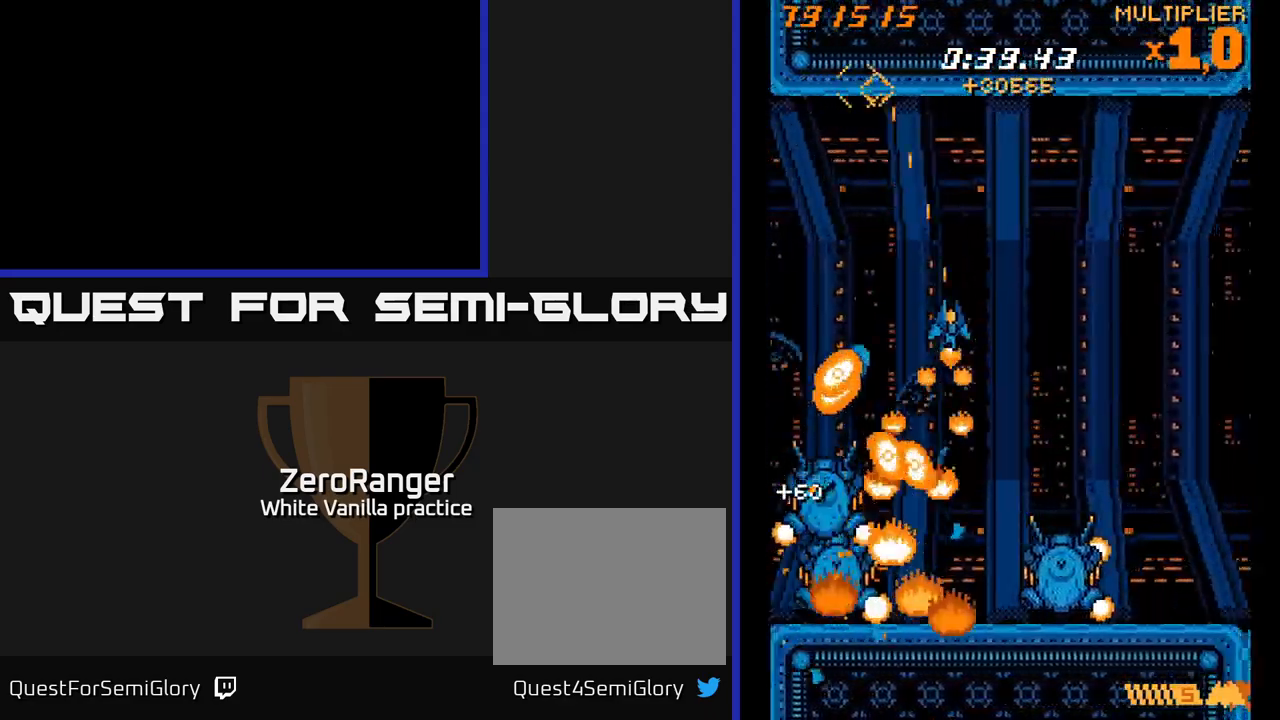
{"buttons": ["X", "DPAD_UP", "DPAD_LEFT"], "right_stick": "center", "events": [[100, "DPAD_DOWN", "down"], [184, "DPAD_RIGHT", "up"], [367, "DPAD_DOWN", "up"], [367, "DPAD_LEFT", "down"], [417, "DPAD_UP", "down"]]}
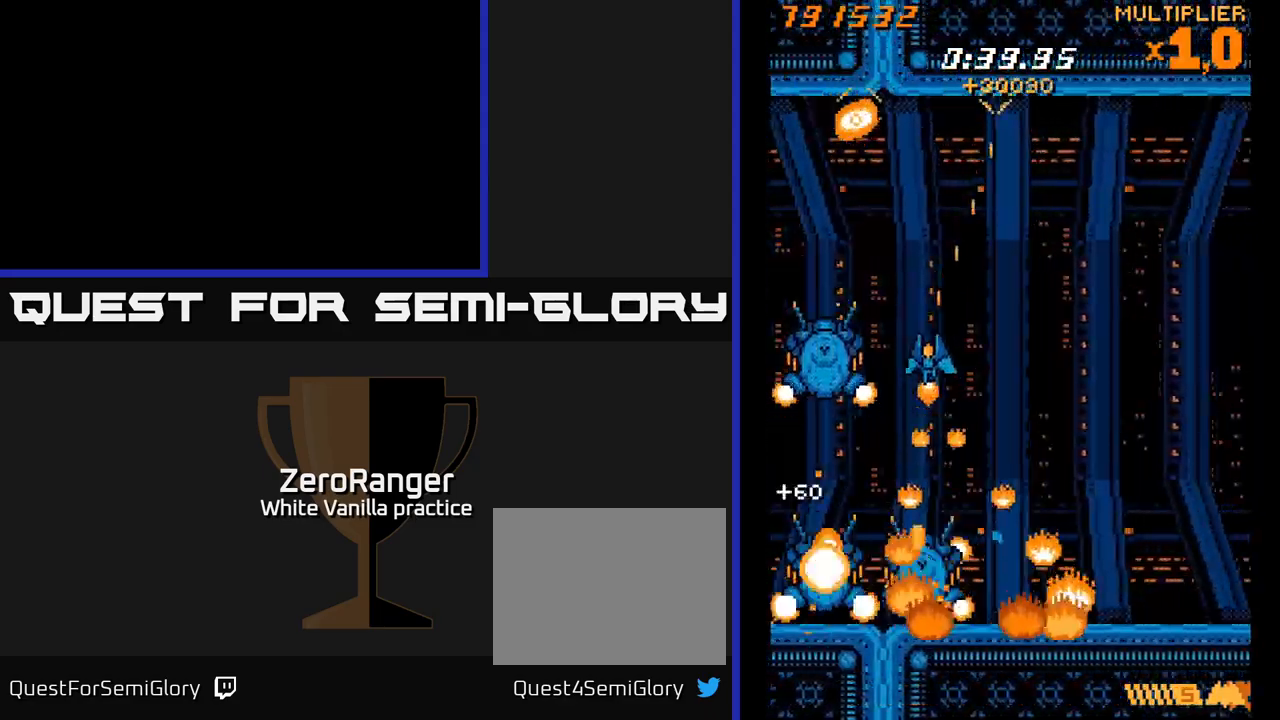
{"buttons": ["X", "DPAD_UP", "DPAD_LEFT"], "right_stick": "center", "events": [[100, "DPAD_LEFT", "up"], [284, "DPAD_LEFT", "down"]]}
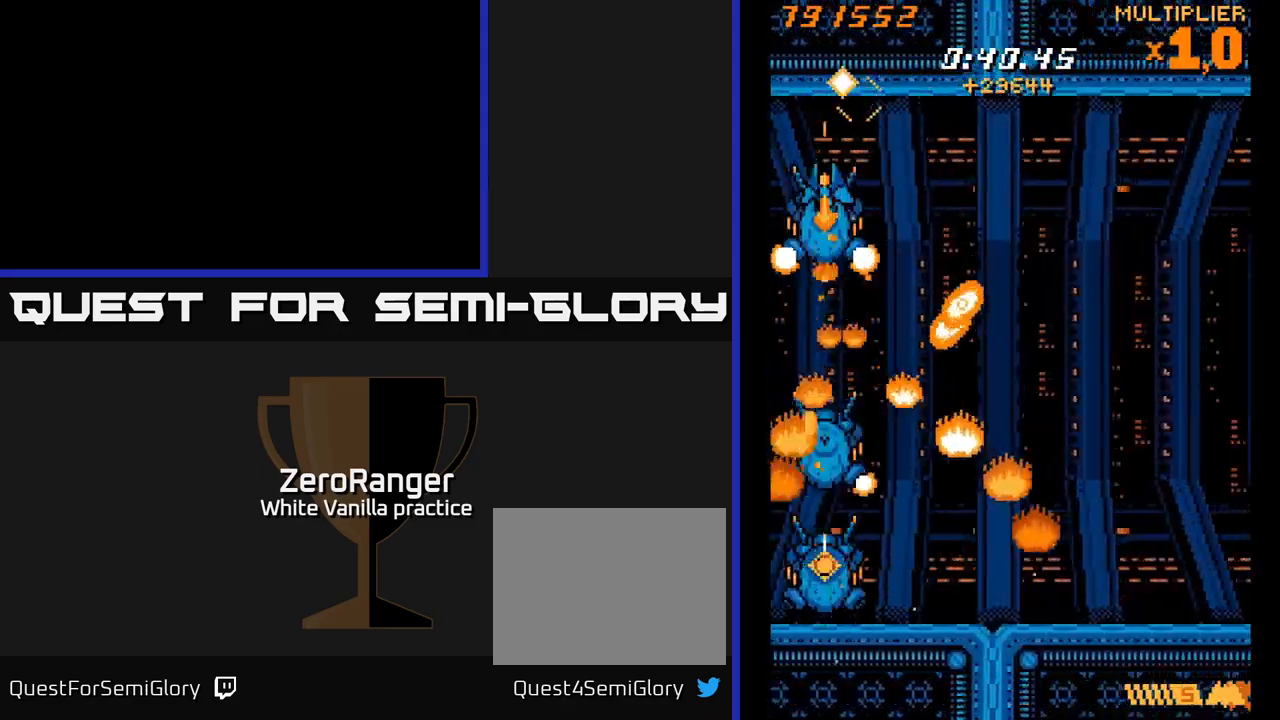
{"buttons": ["DPAD_DOWN"], "right_stick": "center", "events": [[17, "DPAD_LEFT", "up"], [167, "X", "up"], [217, "DPAD_RIGHT", "down"], [284, "DPAD_UP", "up"], [367, "DPAD_DOWN", "down"], [500, "DPAD_RIGHT", "up"]]}
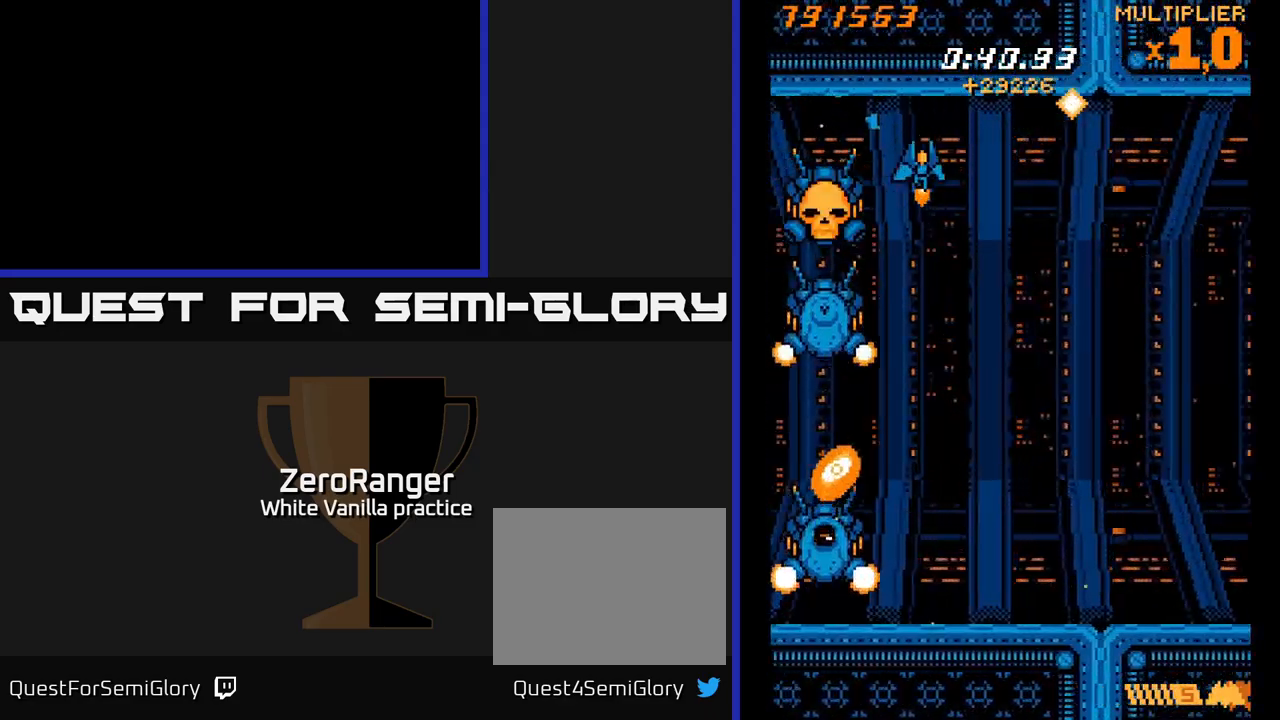
{"buttons": ["A", "DPAD_DOWN", "DPAD_LEFT"], "right_stick": "center", "events": [[267, "DPAD_RIGHT", "down"], [300, "A", "down"], [400, "DPAD_RIGHT", "up"], [484, "DPAD_LEFT", "down"]]}
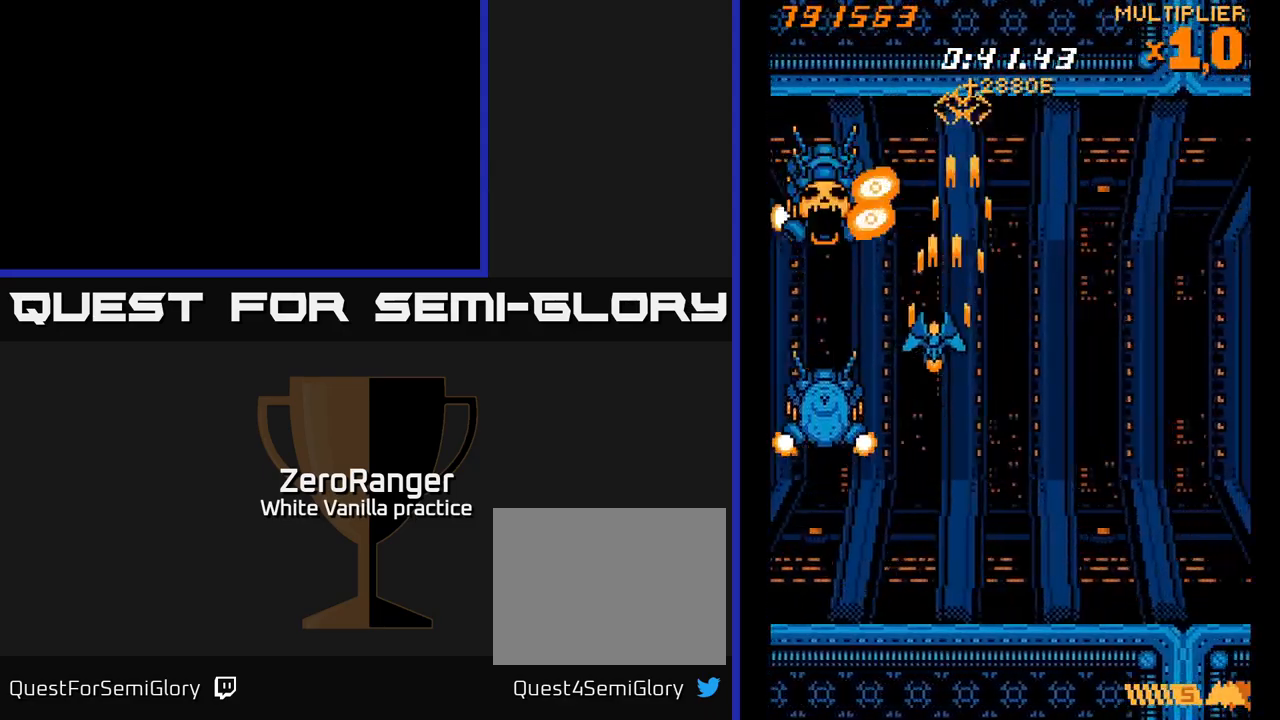
{"buttons": ["X", "DPAD_LEFT"], "right_stick": "center", "events": [[34, "DPAD_DOWN", "up"], [84, "DPAD_UP", "down"], [367, "X", "down"], [417, "A", "up"], [484, "DPAD_UP", "up"]]}
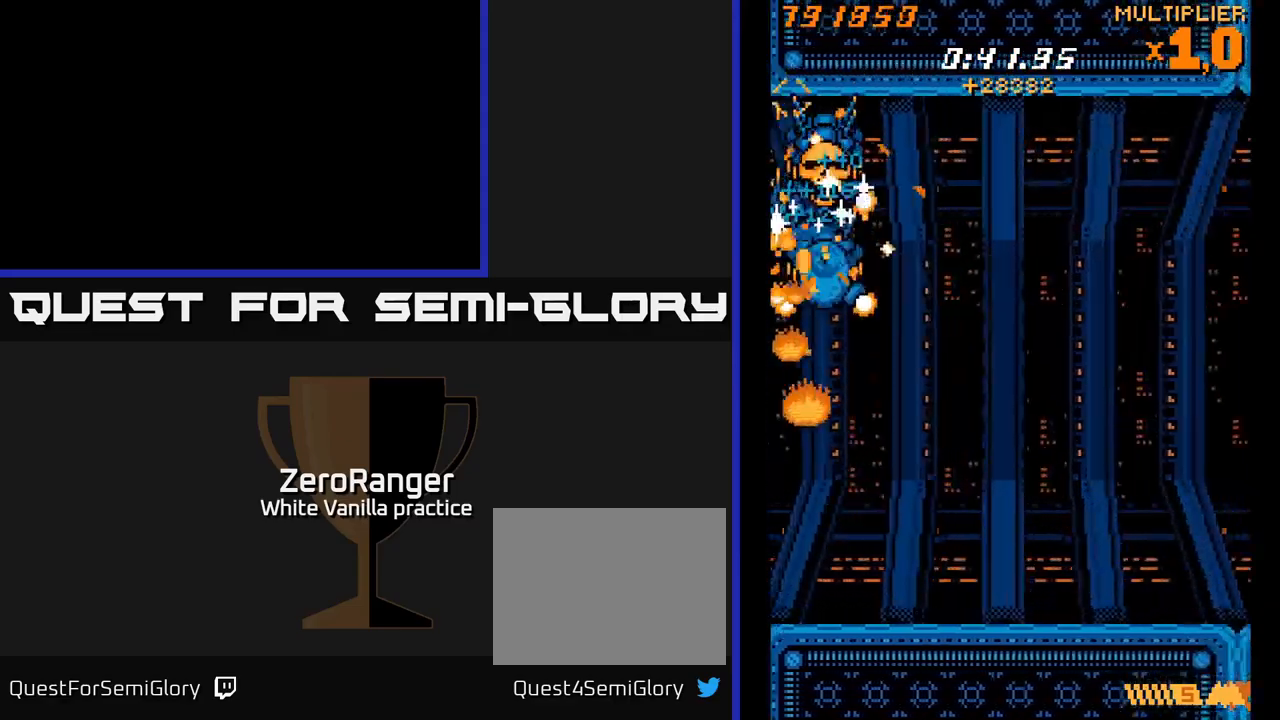
{"buttons": ["X", "DPAD_RIGHT"], "right_stick": "center", "events": [[66, "DPAD_LEFT", "up"], [100, "DPAD_UP", "down"], [166, "A", "down"], [233, "DPAD_LEFT", "down"], [250, "X", "up"], [266, "DPAD_LEFT", "up"], [300, "X", "down"], [350, "A", "up"], [433, "DPAD_UP", "up"], [450, "DPAD_RIGHT", "down"]]}
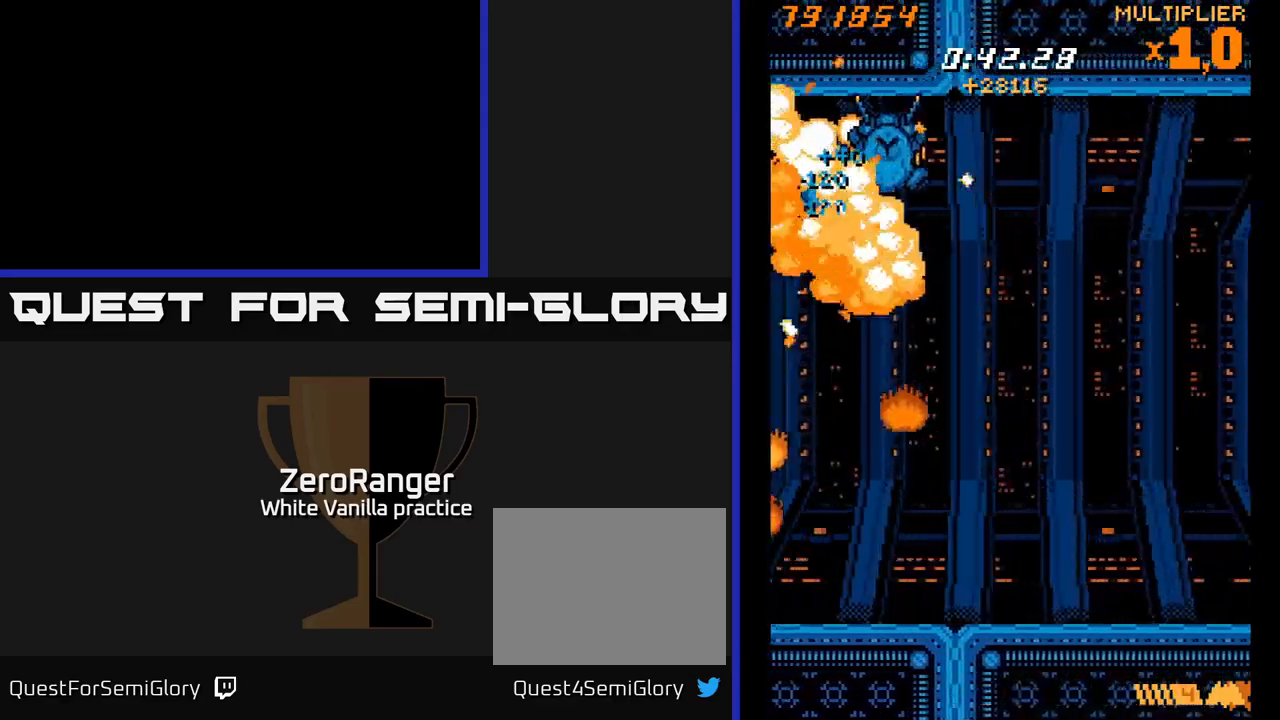
{"buttons": ["X", "DPAD_UP"], "right_stick": "center", "events": [[100, "DPAD_RIGHT", "up"], [233, "DPAD_UP", "down"]]}
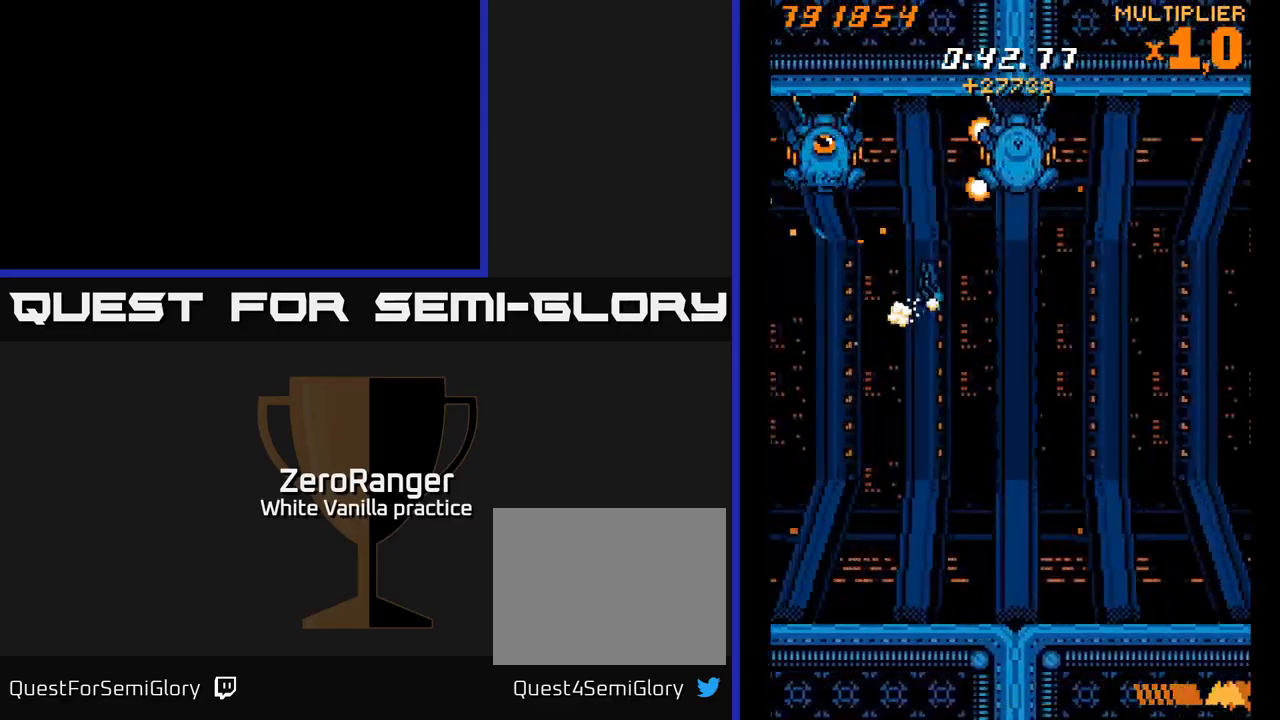
{"buttons": ["A", "DPAD_UP", "DPAD_RIGHT"], "right_stick": "center", "events": [[33, "A", "down"], [100, "X", "up"], [116, "DPAD_LEFT", "down"], [133, "DPAD_UP", "up"], [233, "DPAD_UP", "down"], [400, "DPAD_LEFT", "up"], [450, "DPAD_RIGHT", "down"]]}
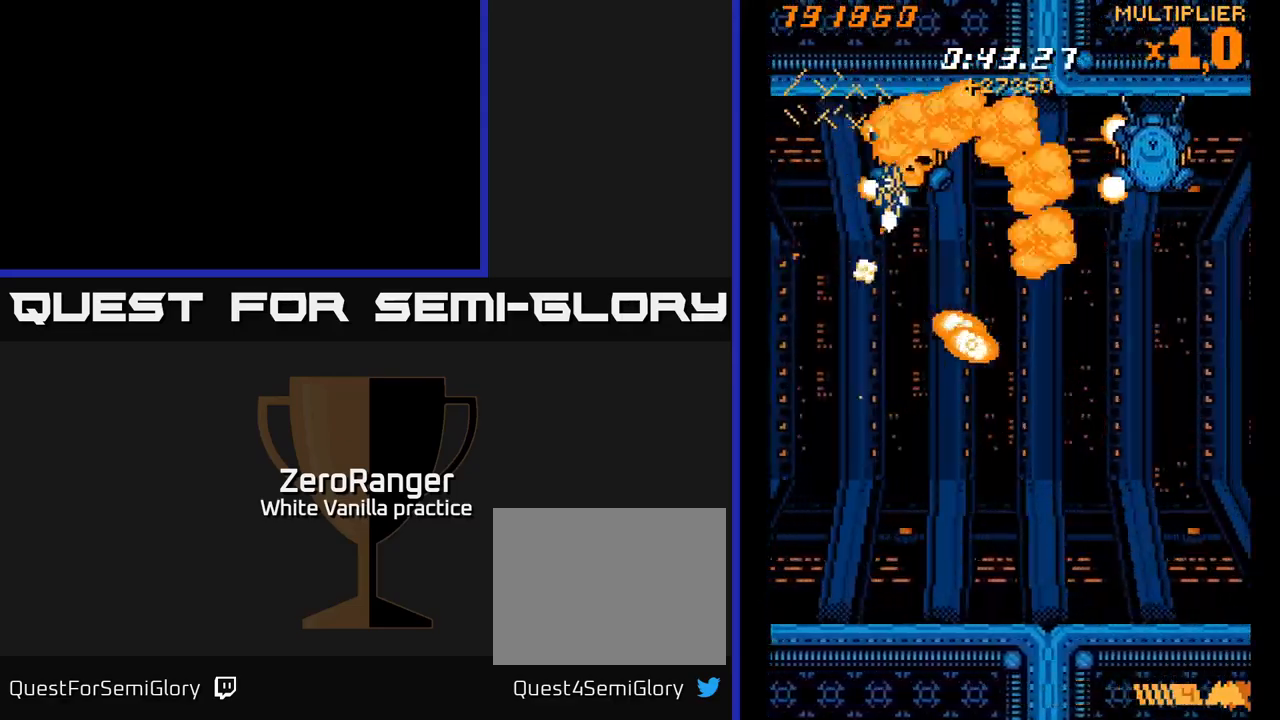
{"buttons": ["DPAD_LEFT"], "right_stick": "center", "events": [[33, "DPAD_UP", "up"], [150, "DPAD_DOWN", "down"], [200, "DPAD_DOWN", "up"], [266, "DPAD_DOWN", "down"], [300, "DPAD_RIGHT", "up"], [400, "A", "up"], [500, "DPAD_DOWN", "up"], [500, "DPAD_LEFT", "down"]]}
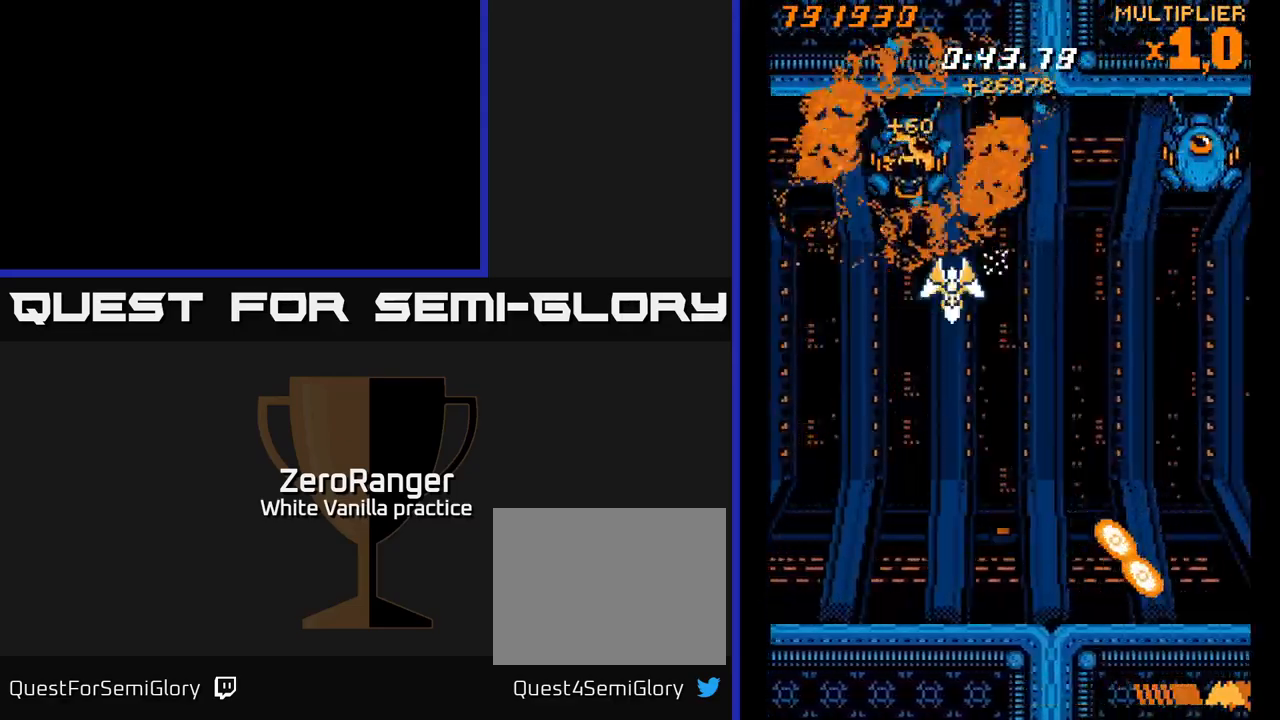
{"buttons": ["A", "DPAD_RIGHT"], "right_stick": "center", "events": [[66, "A", "down"], [116, "DPAD_LEFT", "up"], [150, "DPAD_RIGHT", "down"]]}
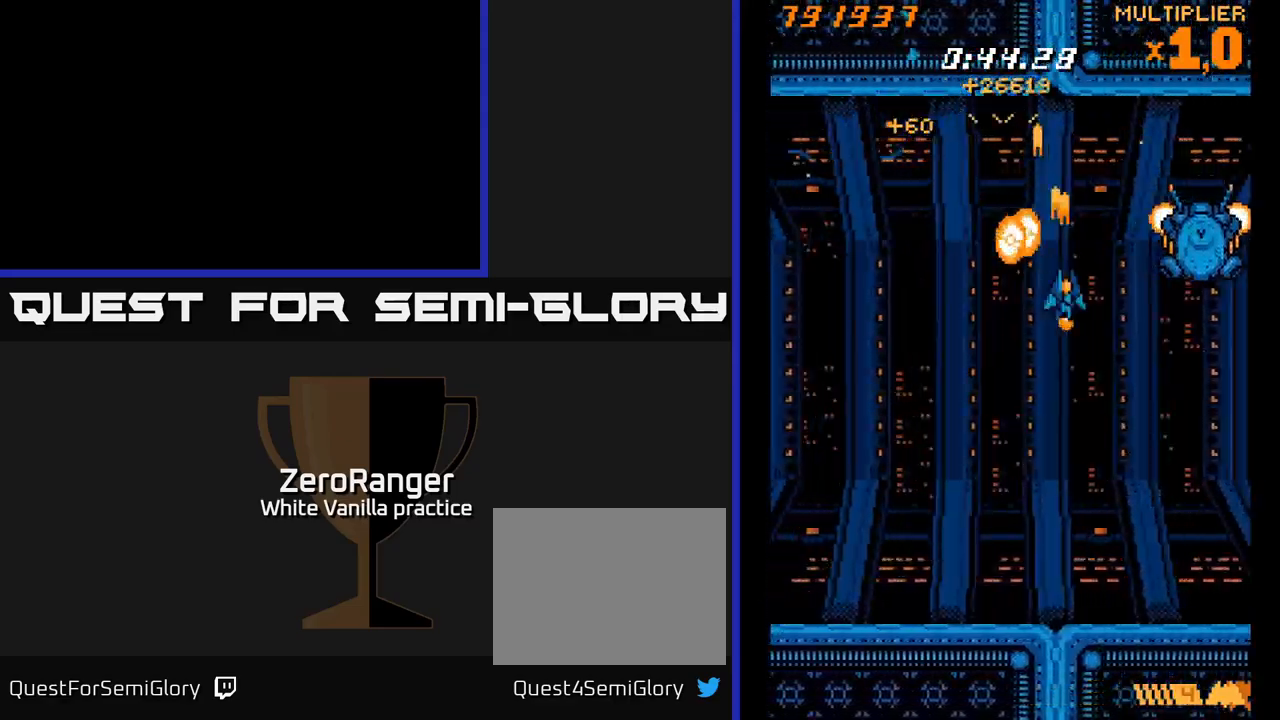
{"buttons": ["X", "DPAD_RIGHT"], "right_stick": "center"}
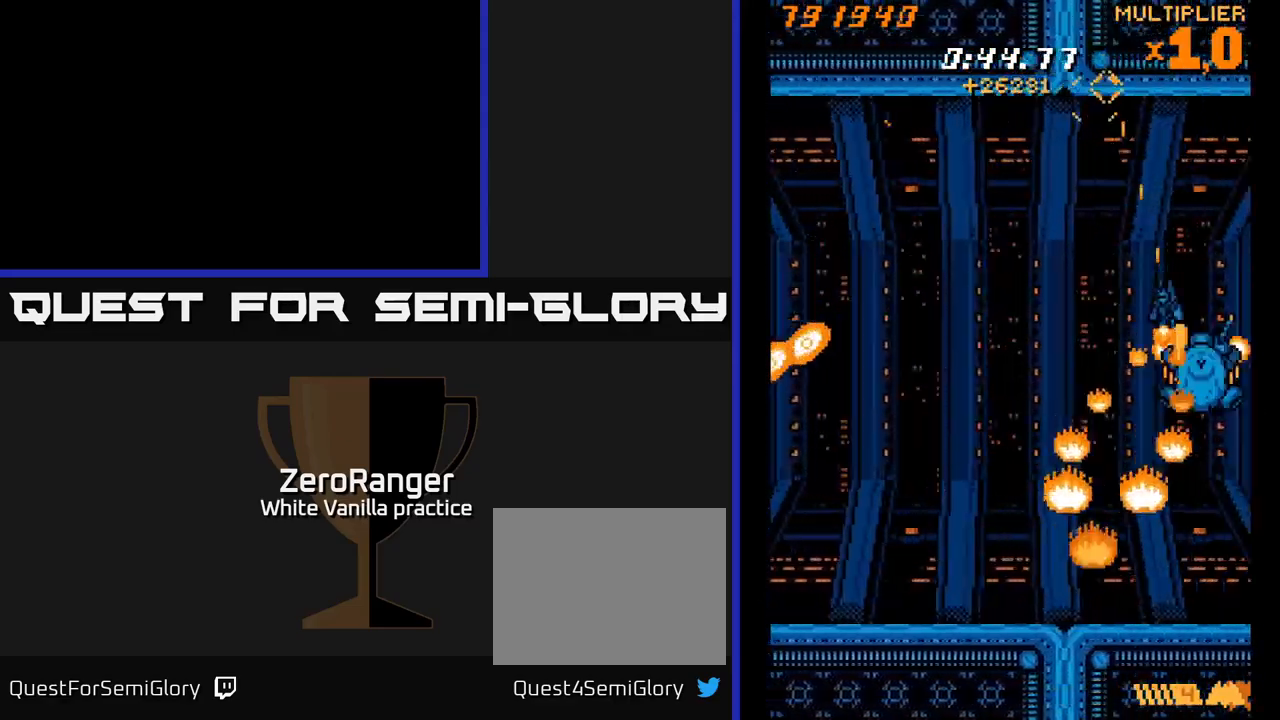
{"buttons": [], "right_stick": "center", "events": [[50, "DPAD_DOWN", "down"], [133, "DPAD_RIGHT", "up"], [200, "DPAD_DOWN", "up"], [333, "DPAD_DOWN", "down"], [350, "X", "up"], [416, "DPAD_DOWN", "up"]]}
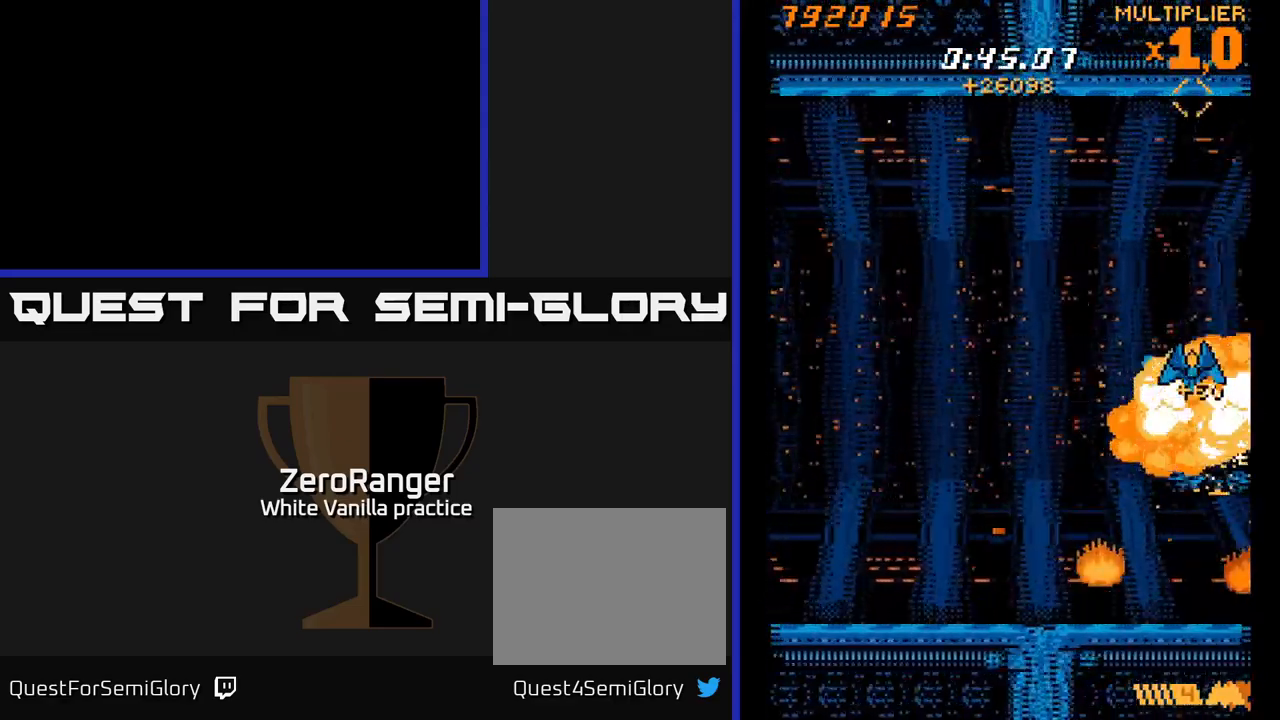
{"buttons": ["A"], "right_stick": "center", "events": [[33, "DPAD_UP", "down"], [166, "DPAD_UP", "up"], [450, "A", "down"]]}
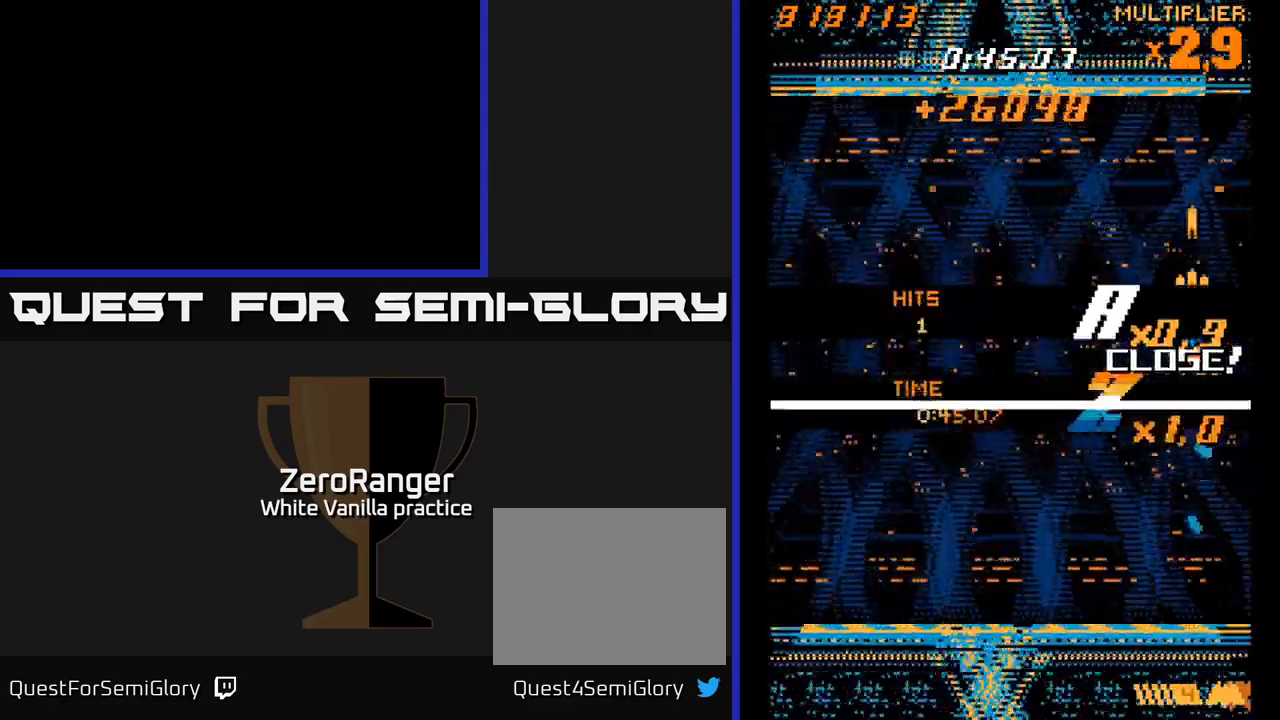
{"buttons": ["A", "DPAD_LEFT"], "right_stick": "center", "events": [[100, "A", "up"], [116, "A", "down"], [483, "DPAD_LEFT", "down"]]}
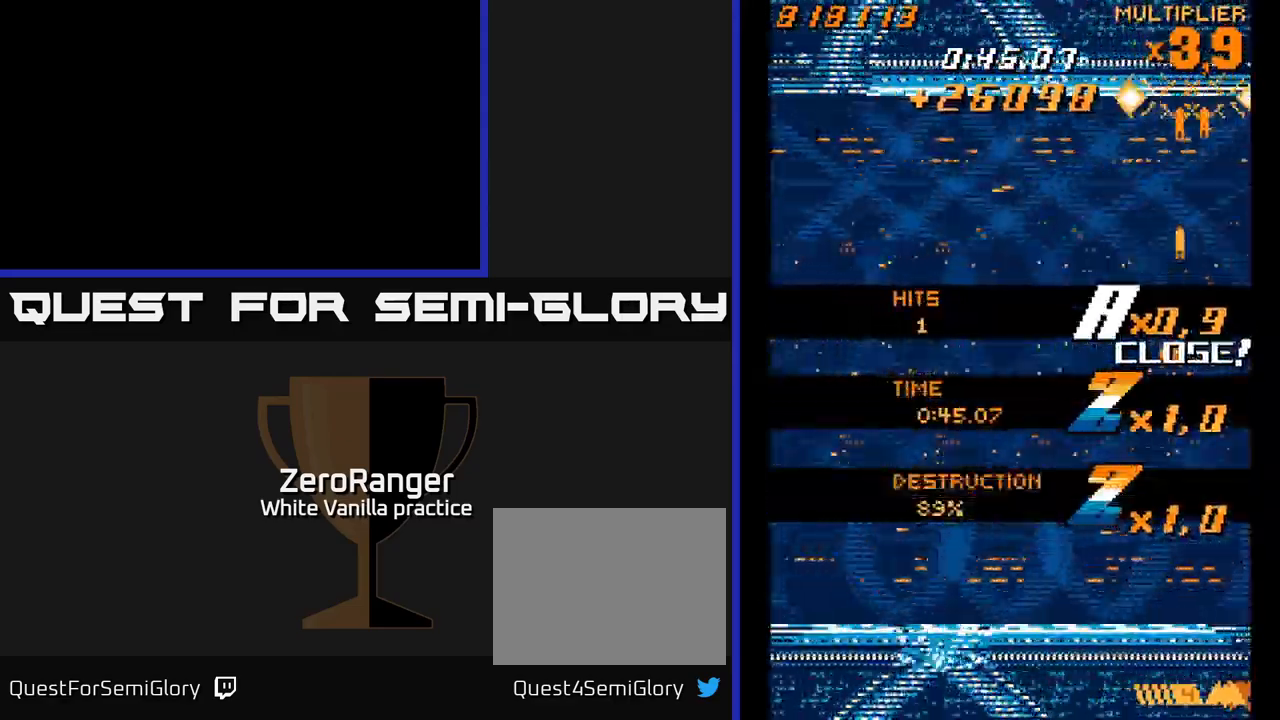
{"buttons": [], "right_stick": "center", "events": [[183, "DPAD_LEFT", "up"], [417, "A", "up"]]}
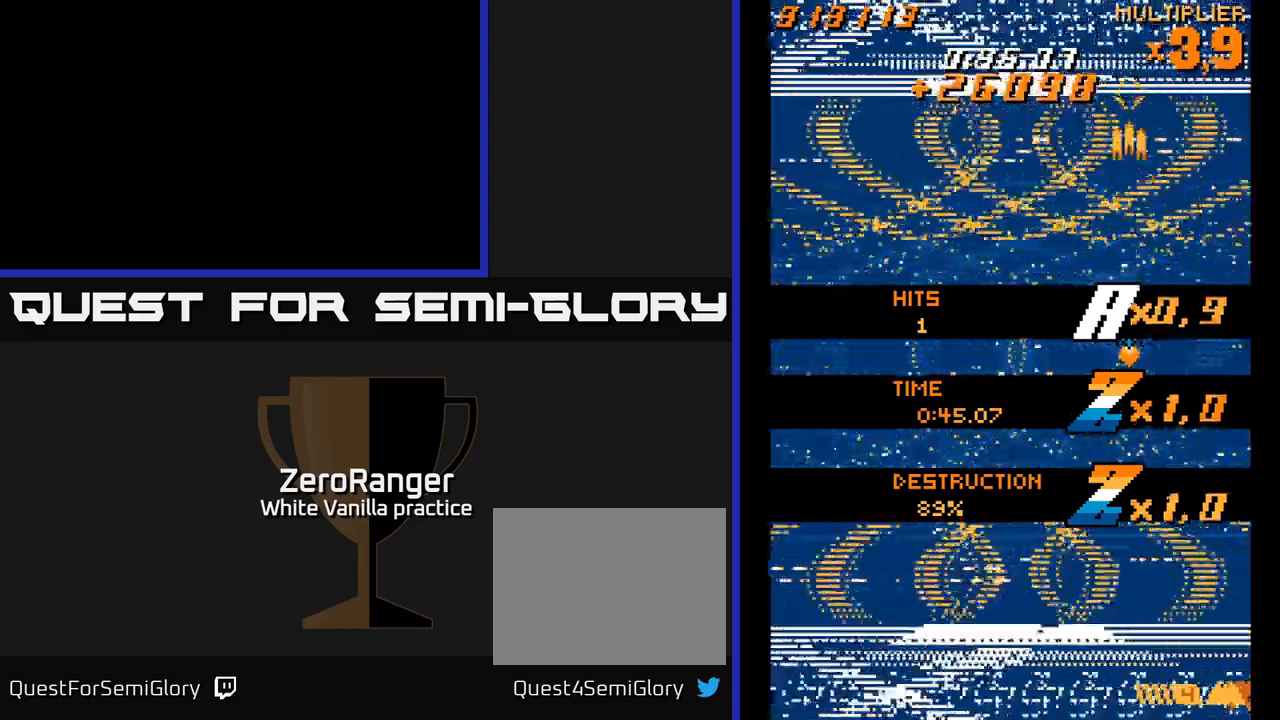
{"buttons": [], "right_stick": "center", "events": [[200, "DPAD_LEFT", "down"], [433, "DPAD_LEFT", "up"]]}